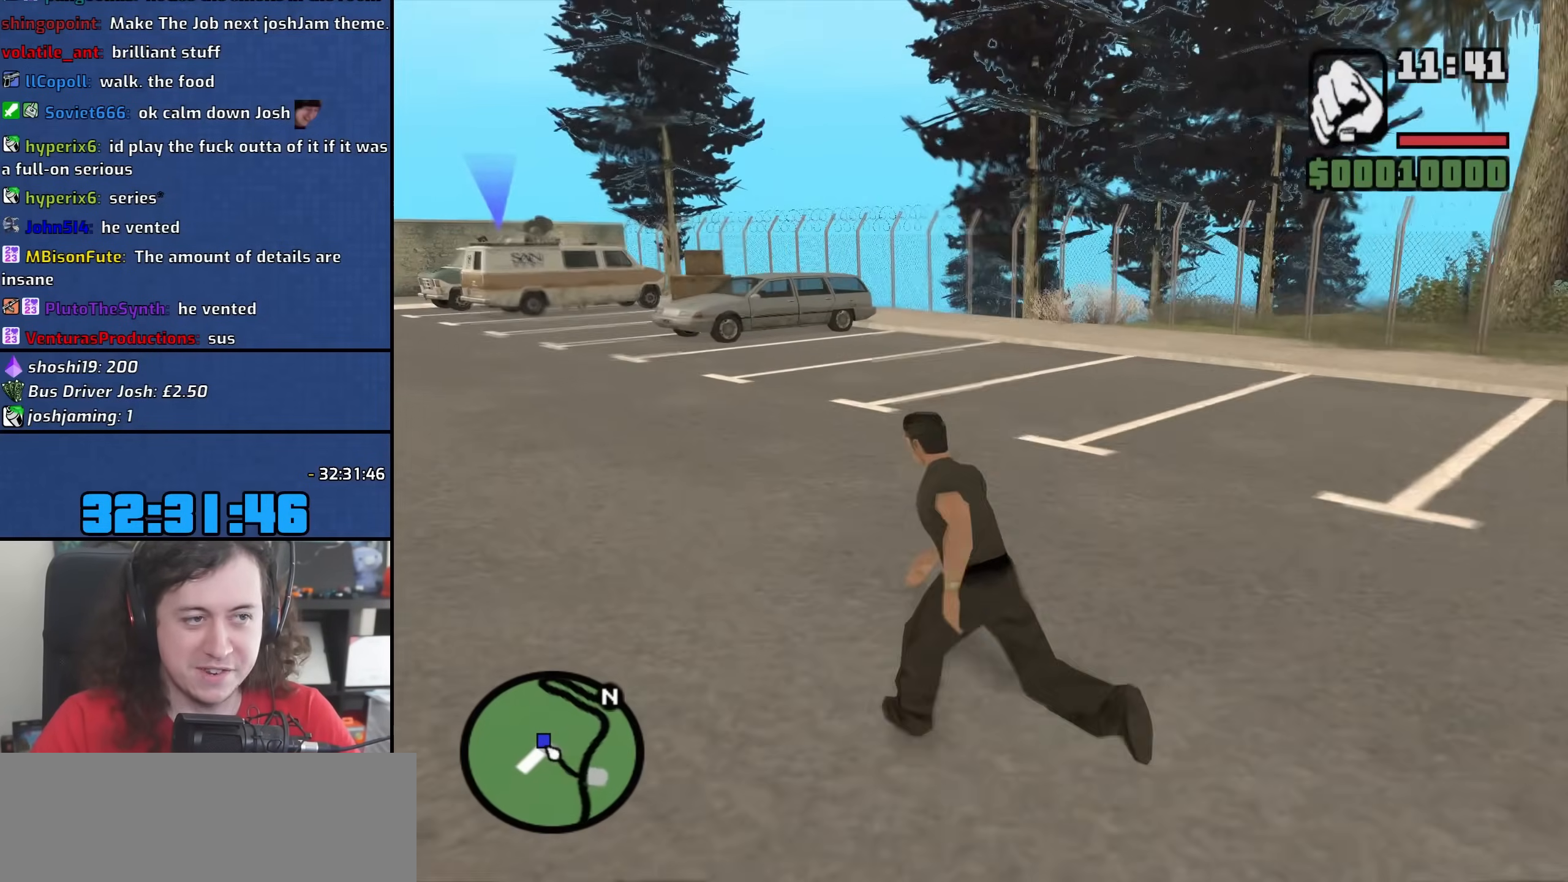
Gameplay with keyboard and mouse; each line is a JSON object with the keys and mouse buttons held at the frame after it. "events" lists presses ("down") and releases ("up") of "1", "2", "3", "4", "5", "6", "8", "a", "alt", "b", "c", "ctrl", "d", "down", "e", "escape", "f", "f1", "f2", "f3", "g", "h", "left", "n", "num2", "q", "r", "right", "s", "shift", "space", "t", "tab", "up", "v", "w", "x", "y", "z", "mouse_left", "mouse_wheel" and "mouse_right" between this image and that frame as [ms after this image, input, new state], when the widget could be followed in between. "mouse_left", "mouse_wheel", "mouse_right" = the "left", "wheel", "right" buttons of the "mouse" list. No other keys are recorded. "wheel" means that the mouse wheel is clicked or scrolled. Mouse movement is not recorded.
{"keys": ["a", "space", "w"], "mouse": [], "events": [[33, "space", "down"], [150, "space", "up"], [250, "space", "down"], [367, "space", "up"], [467, "space", "down"]]}
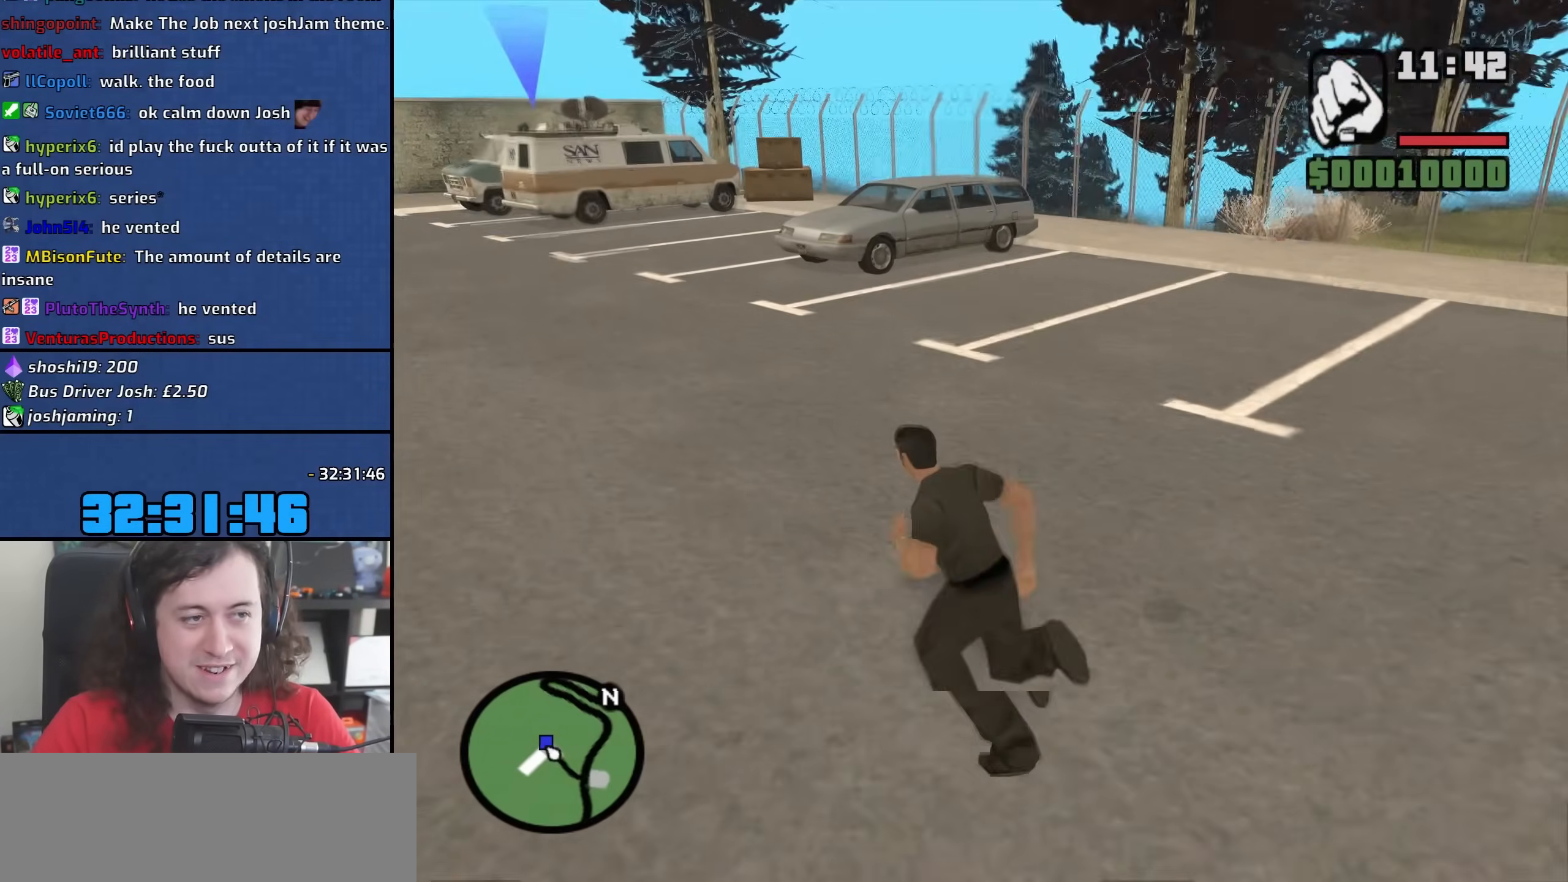
{"keys": ["a", "space", "w"], "mouse": [], "events": [[83, "space", "up"], [183, "space", "down"], [300, "space", "up"], [400, "space", "down"]]}
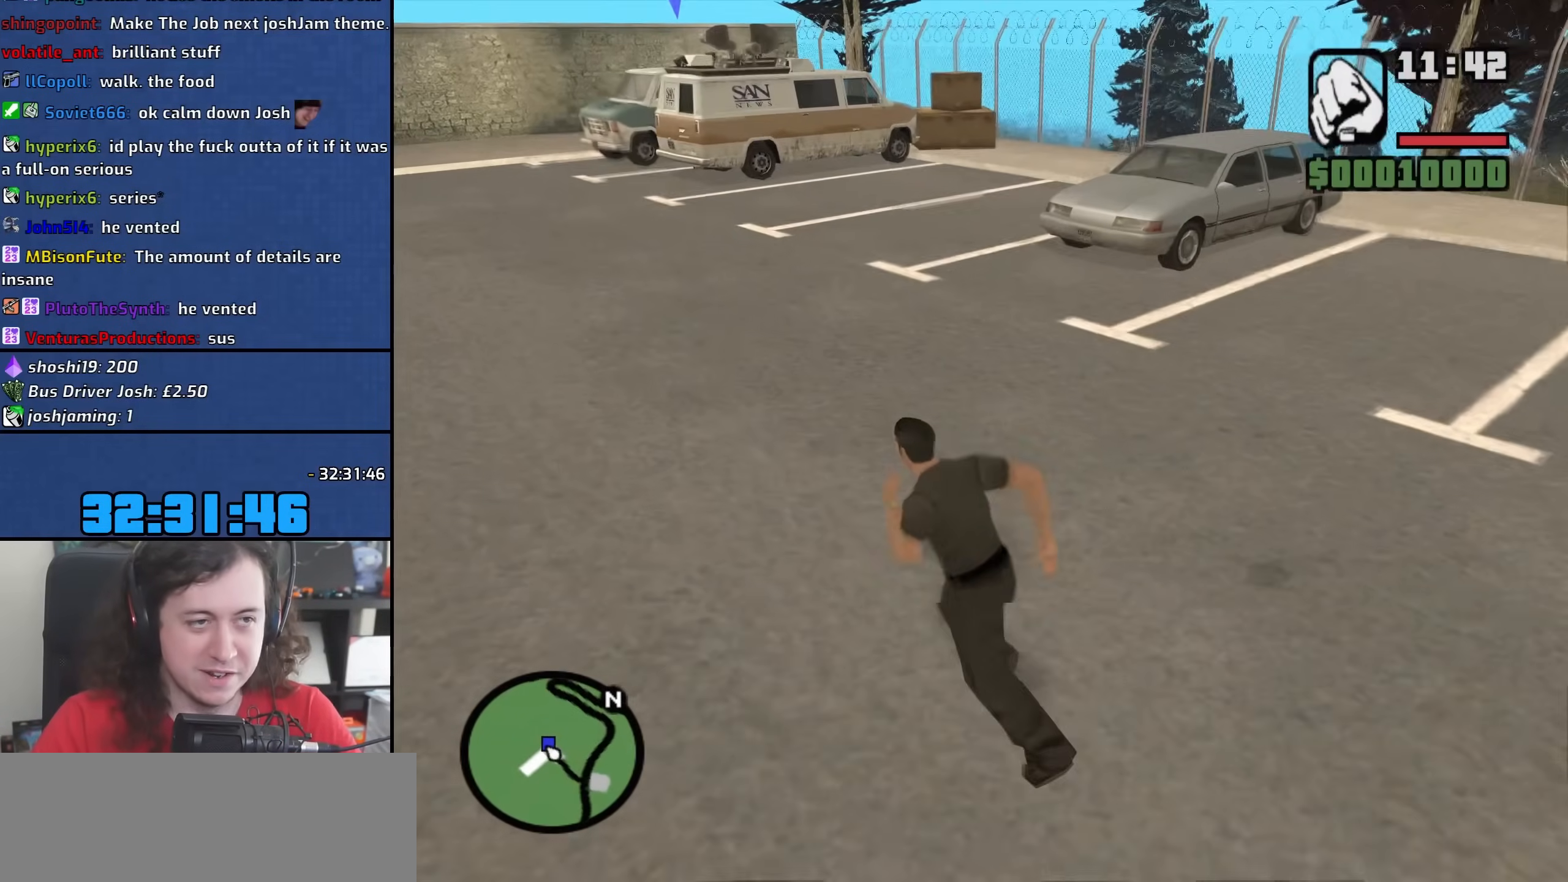
{"keys": ["a", "w"], "mouse": [], "events": [[17, "space", "up"], [133, "space", "down"], [233, "space", "up"], [350, "space", "down"], [450, "space", "up"]]}
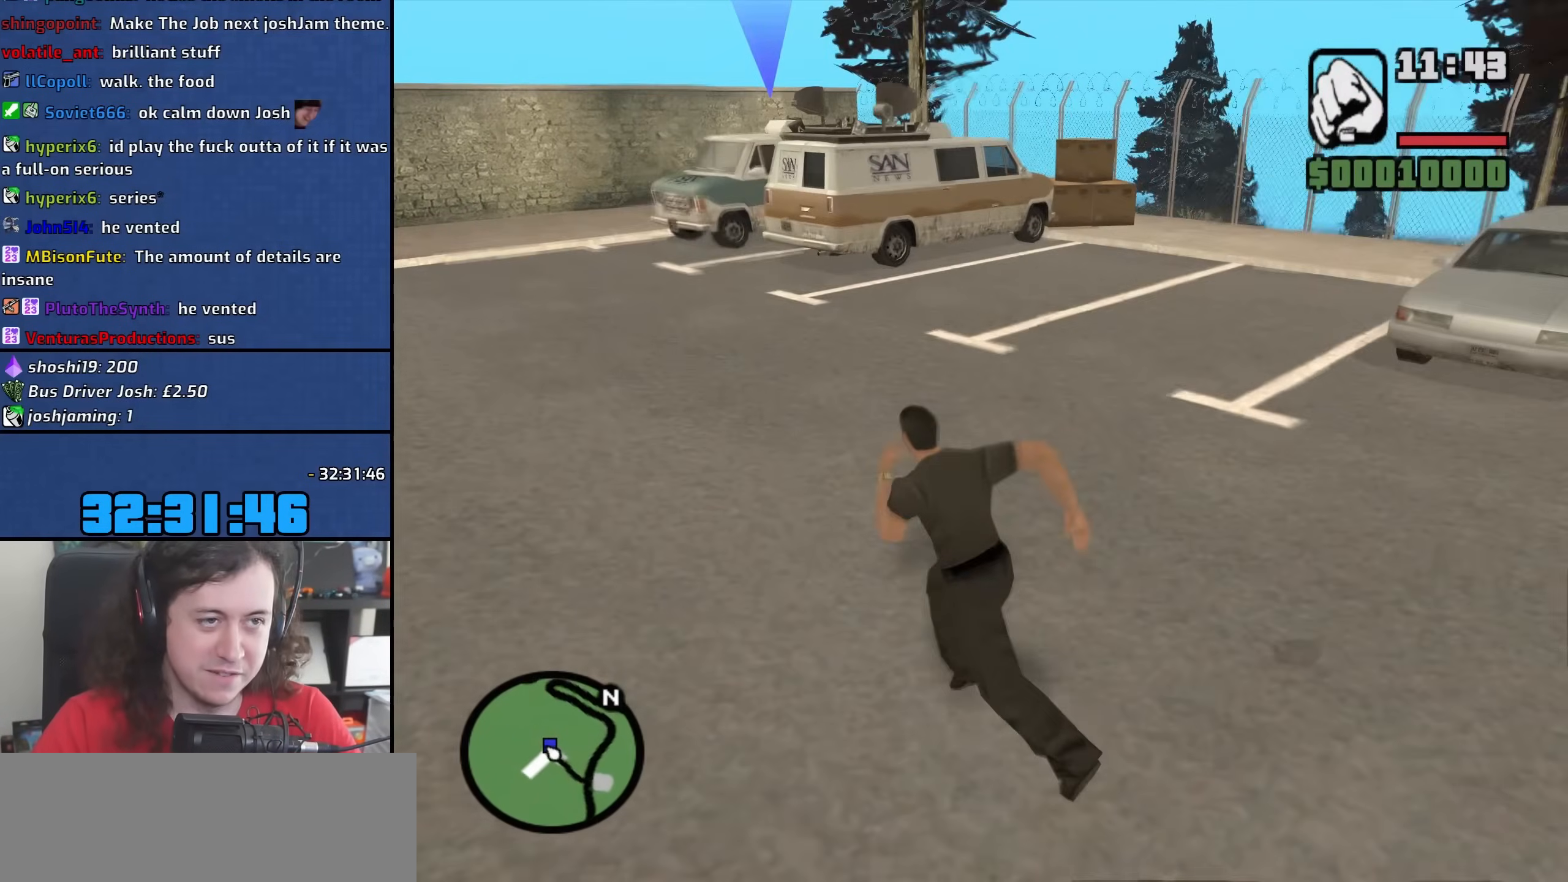
{"keys": ["a", "w"], "mouse": [], "events": [[83, "space", "down"], [167, "space", "up"], [300, "space", "down"], [383, "space", "up"]]}
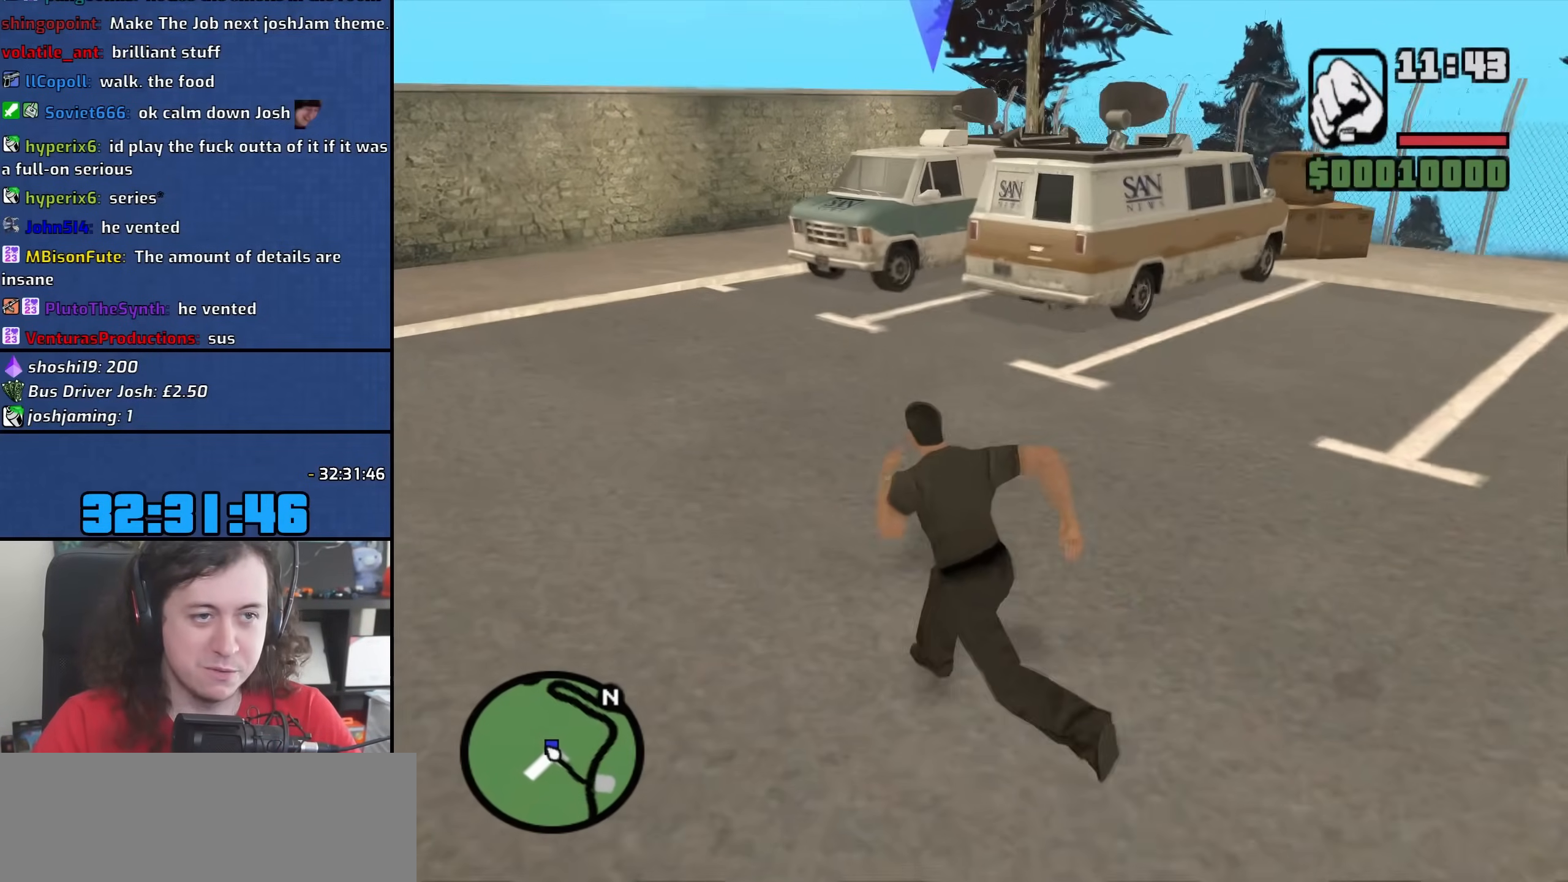
{"keys": ["space", "w"], "mouse": [], "events": [[50, "space", "down"], [117, "a", "up"], [117, "space", "up"], [217, "space", "down"], [333, "space", "up"], [467, "space", "down"]]}
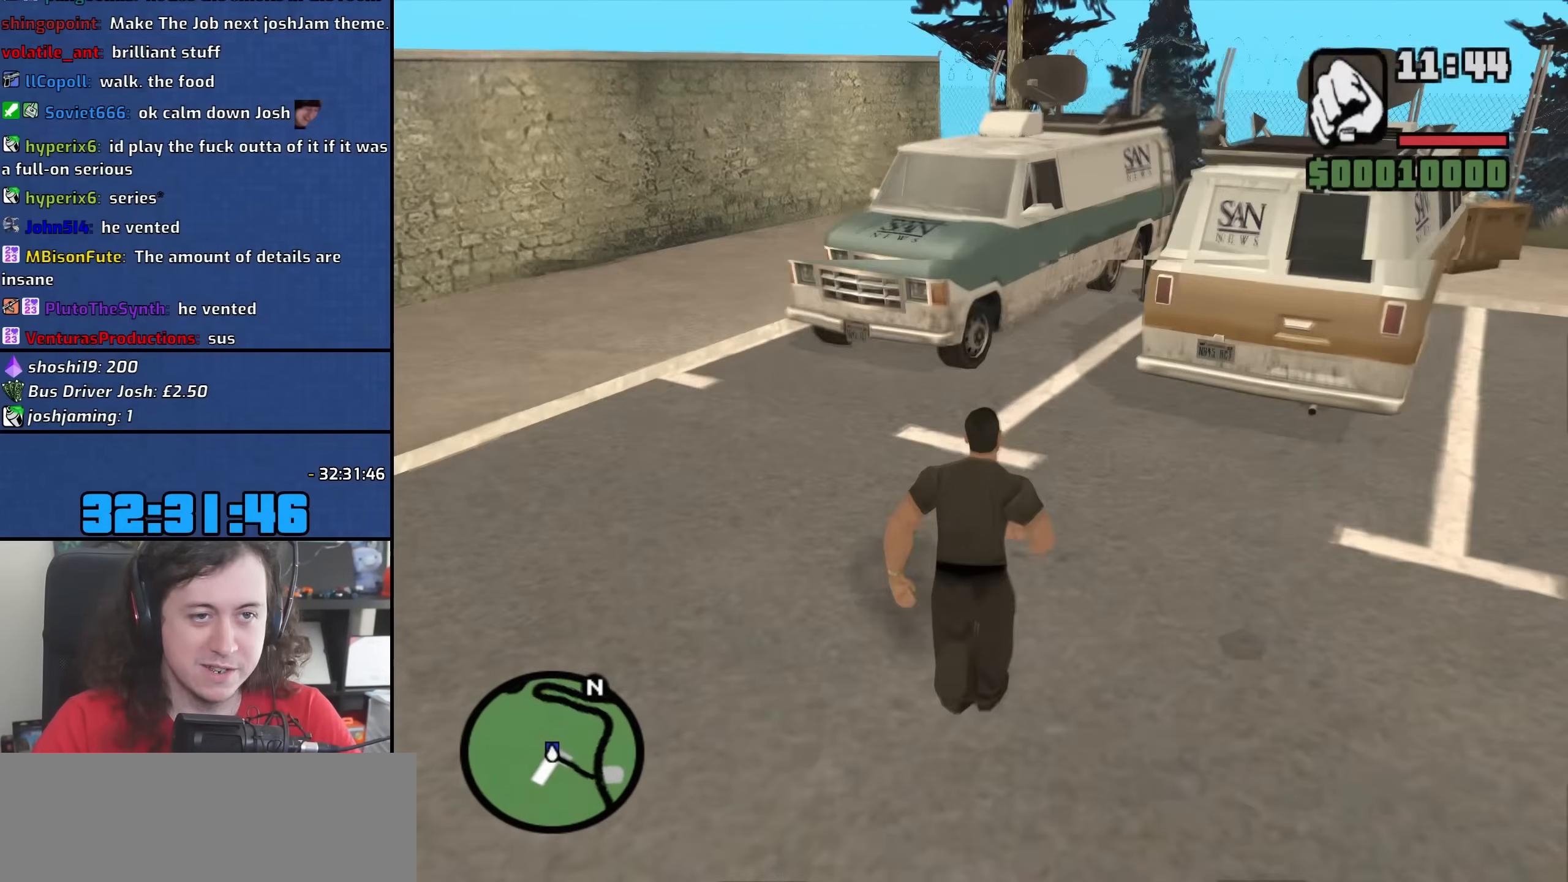
{"keys": [], "mouse": [], "events": [[50, "space", "up"], [183, "space", "down"], [250, "space", "up"], [383, "f", "down"], [450, "w", "up"], [467, "f", "up"]]}
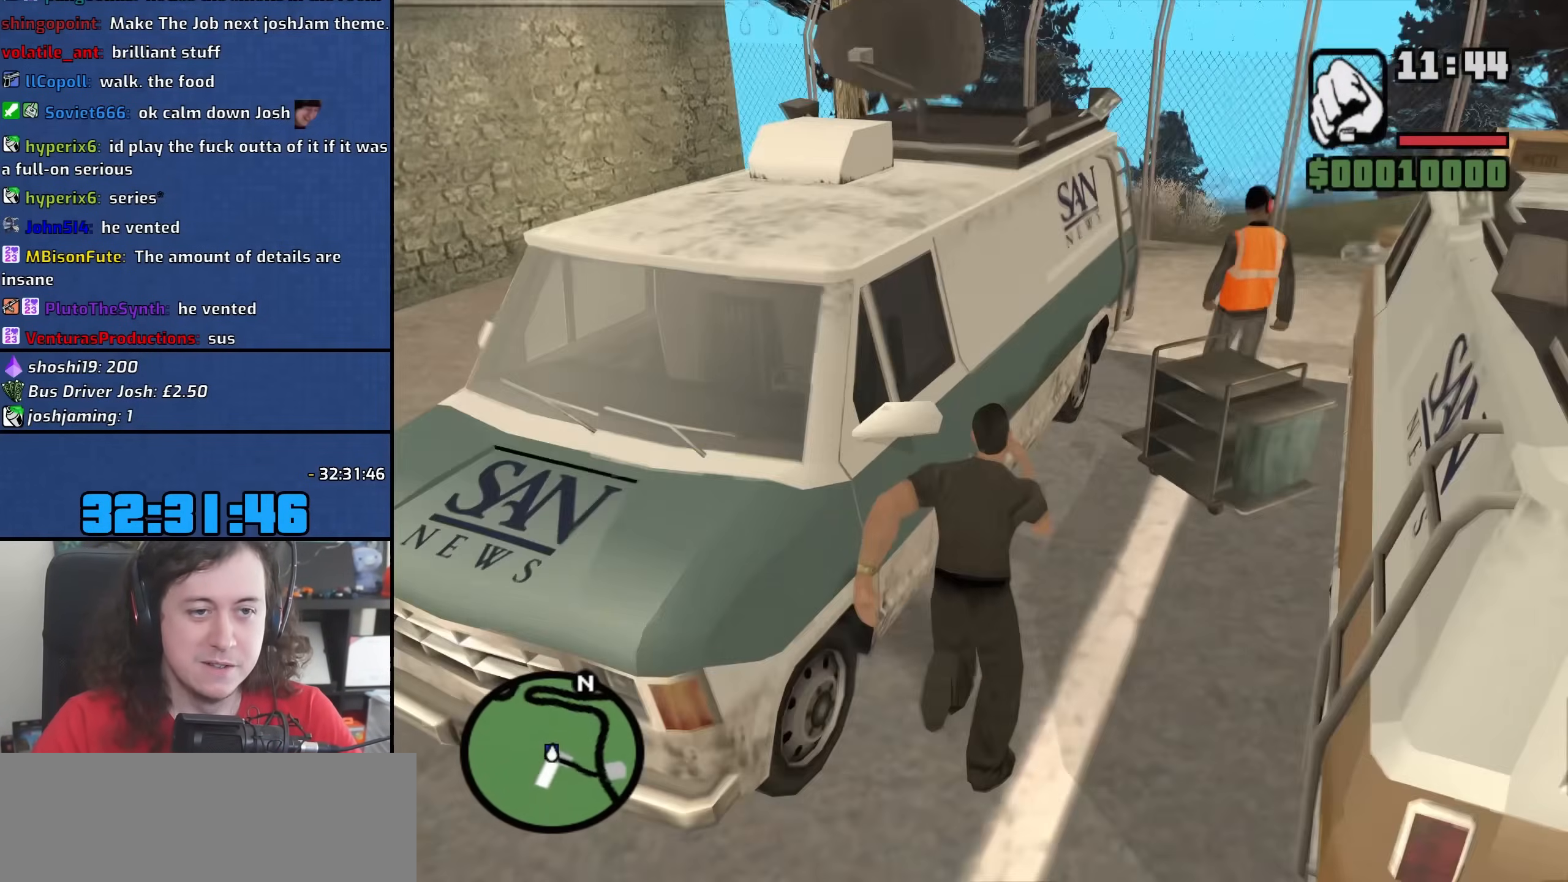
{"keys": [], "mouse": [], "events": []}
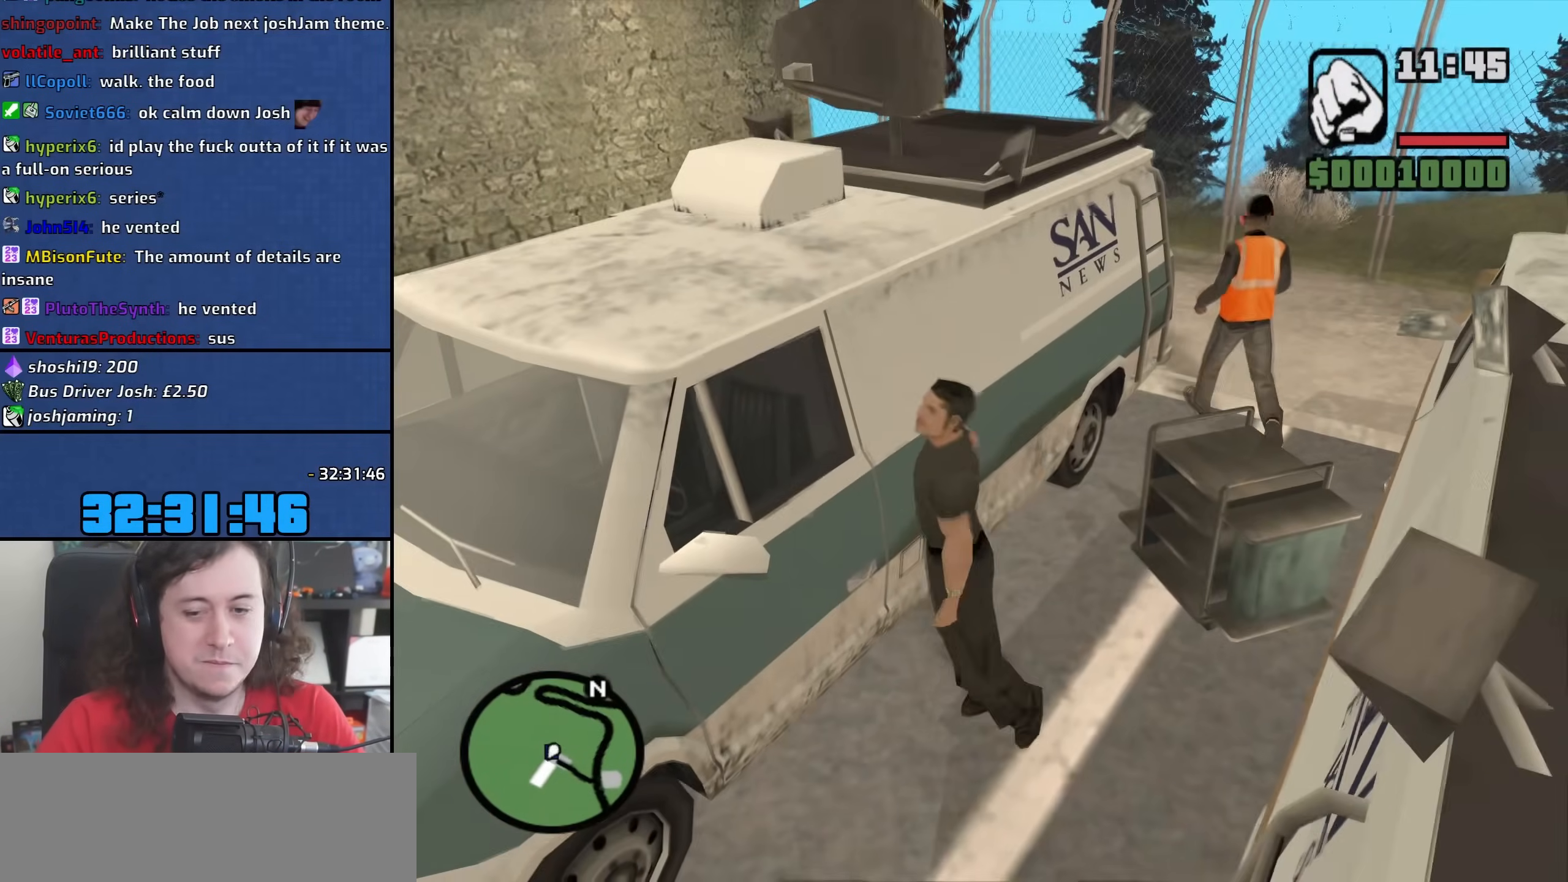
{"keys": [], "mouse": [], "events": []}
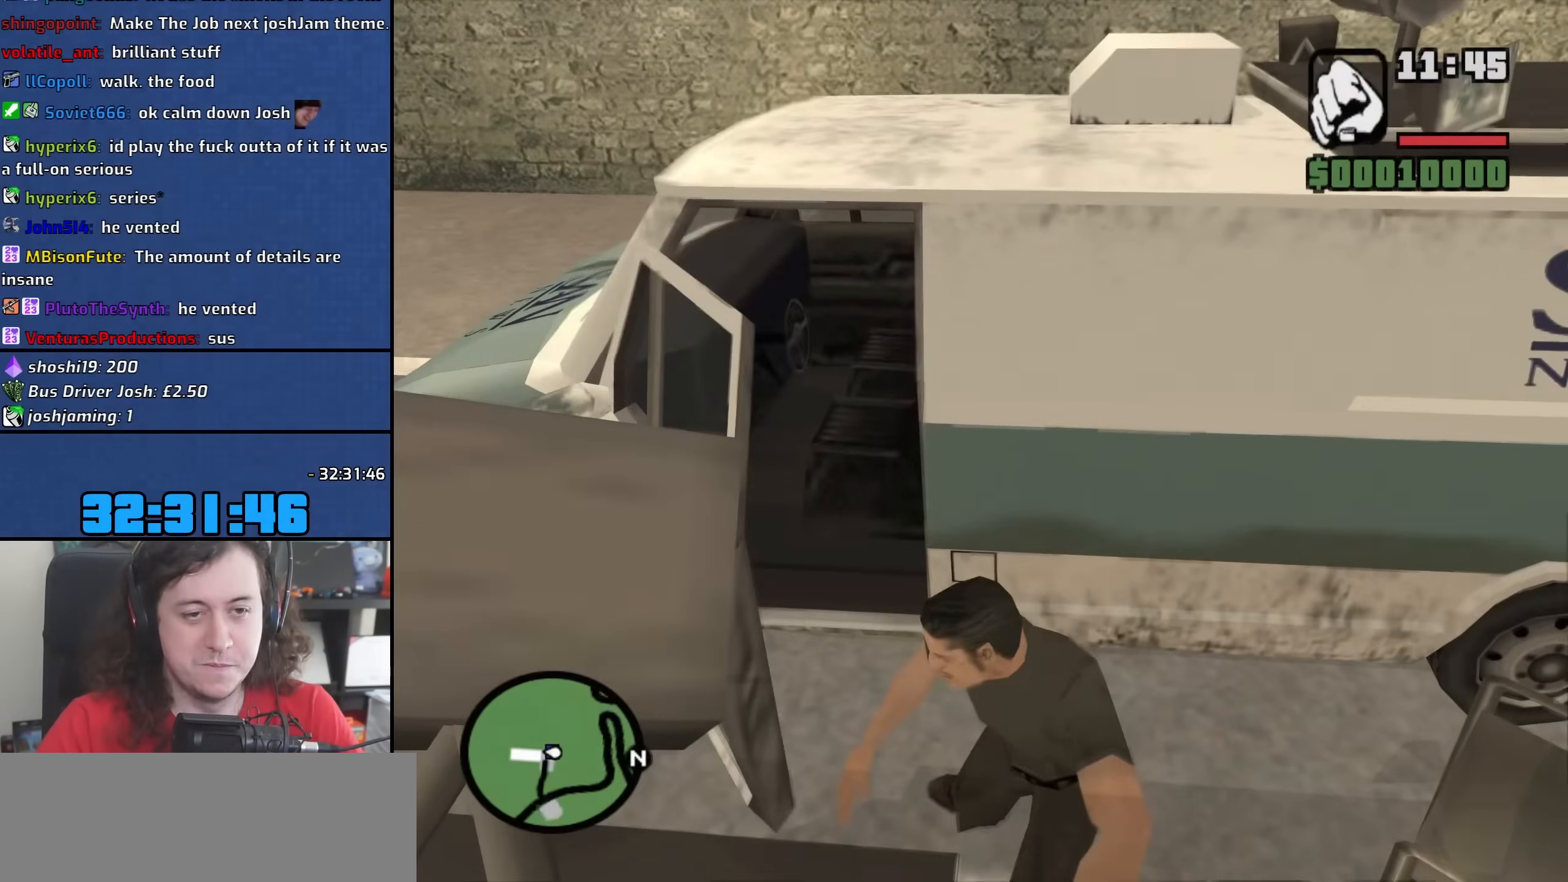
{"keys": [], "mouse": [], "events": []}
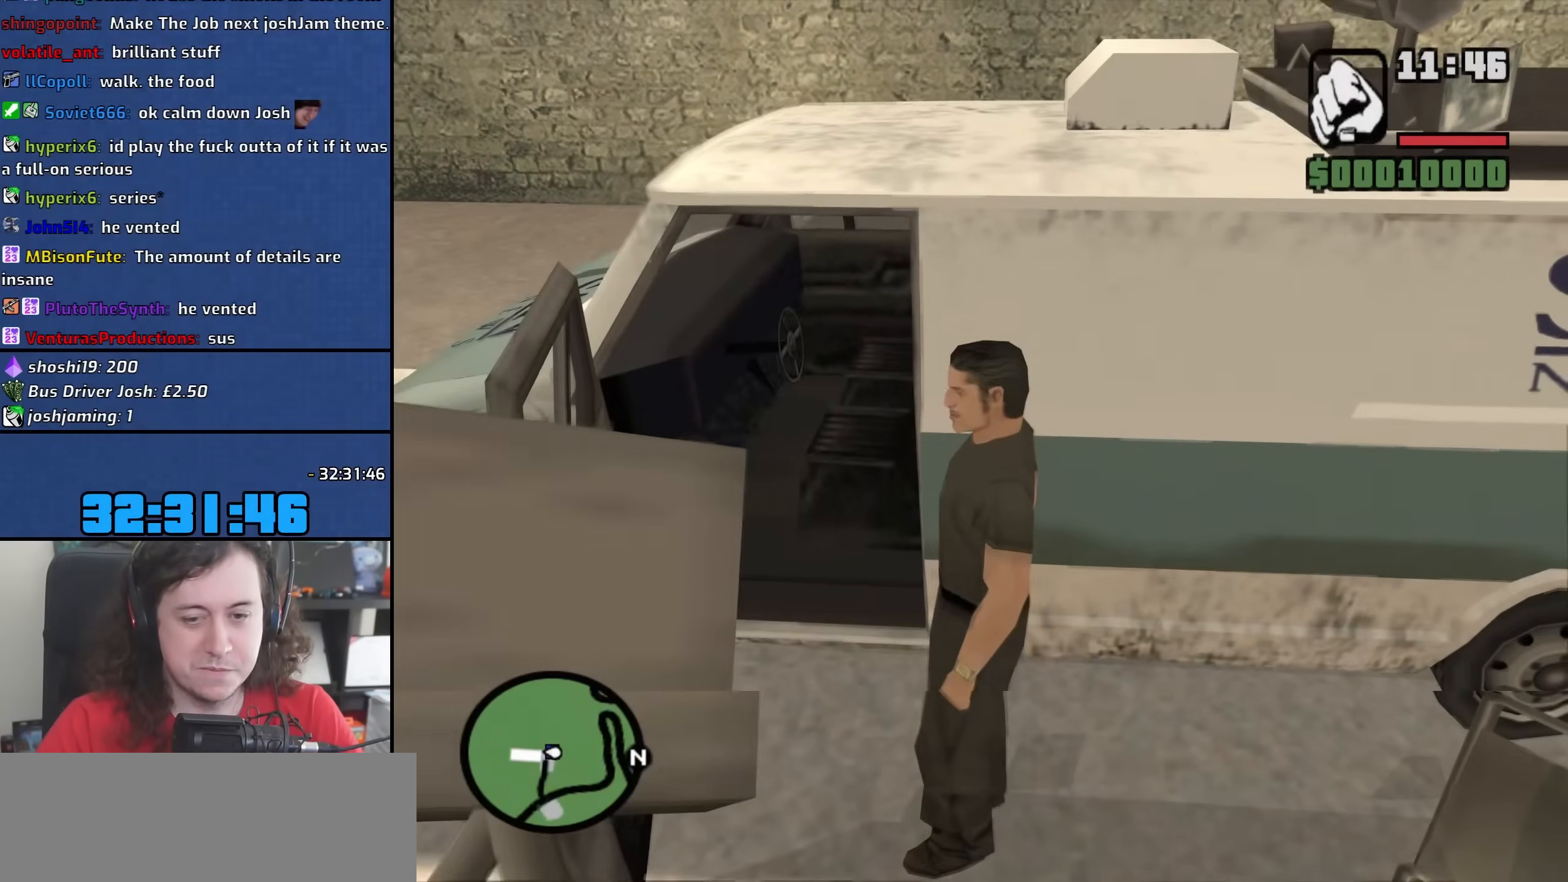
{"keys": ["a", "shift", "w"], "mouse": [], "events": [[50, "a", "down"], [50, "w", "down"], [67, "shift", "down"]]}
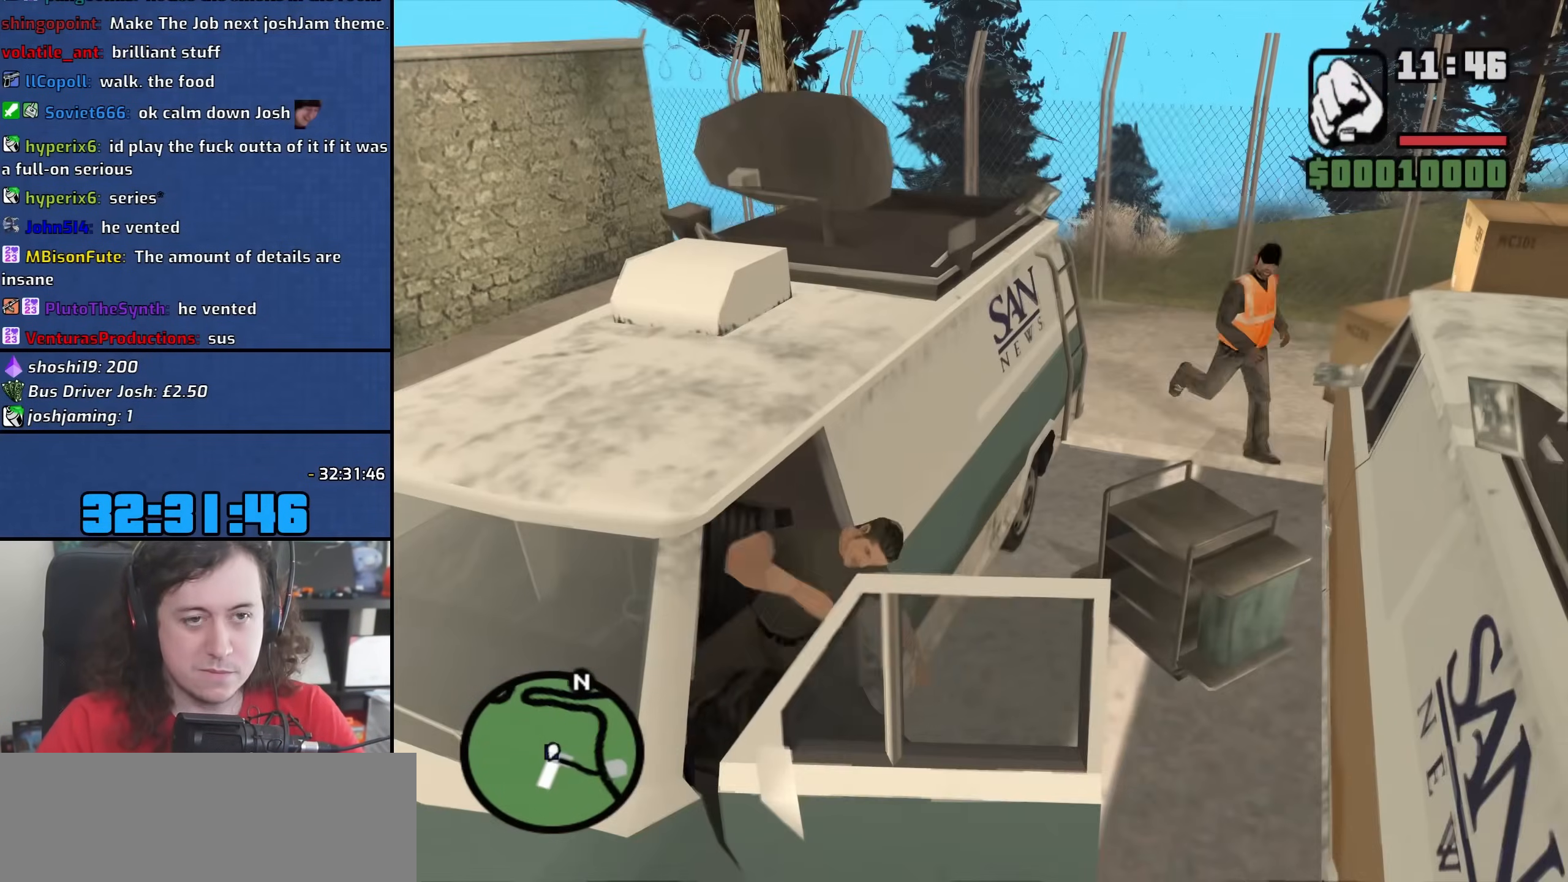
{"keys": ["a", "shift", "w"], "mouse": [], "events": []}
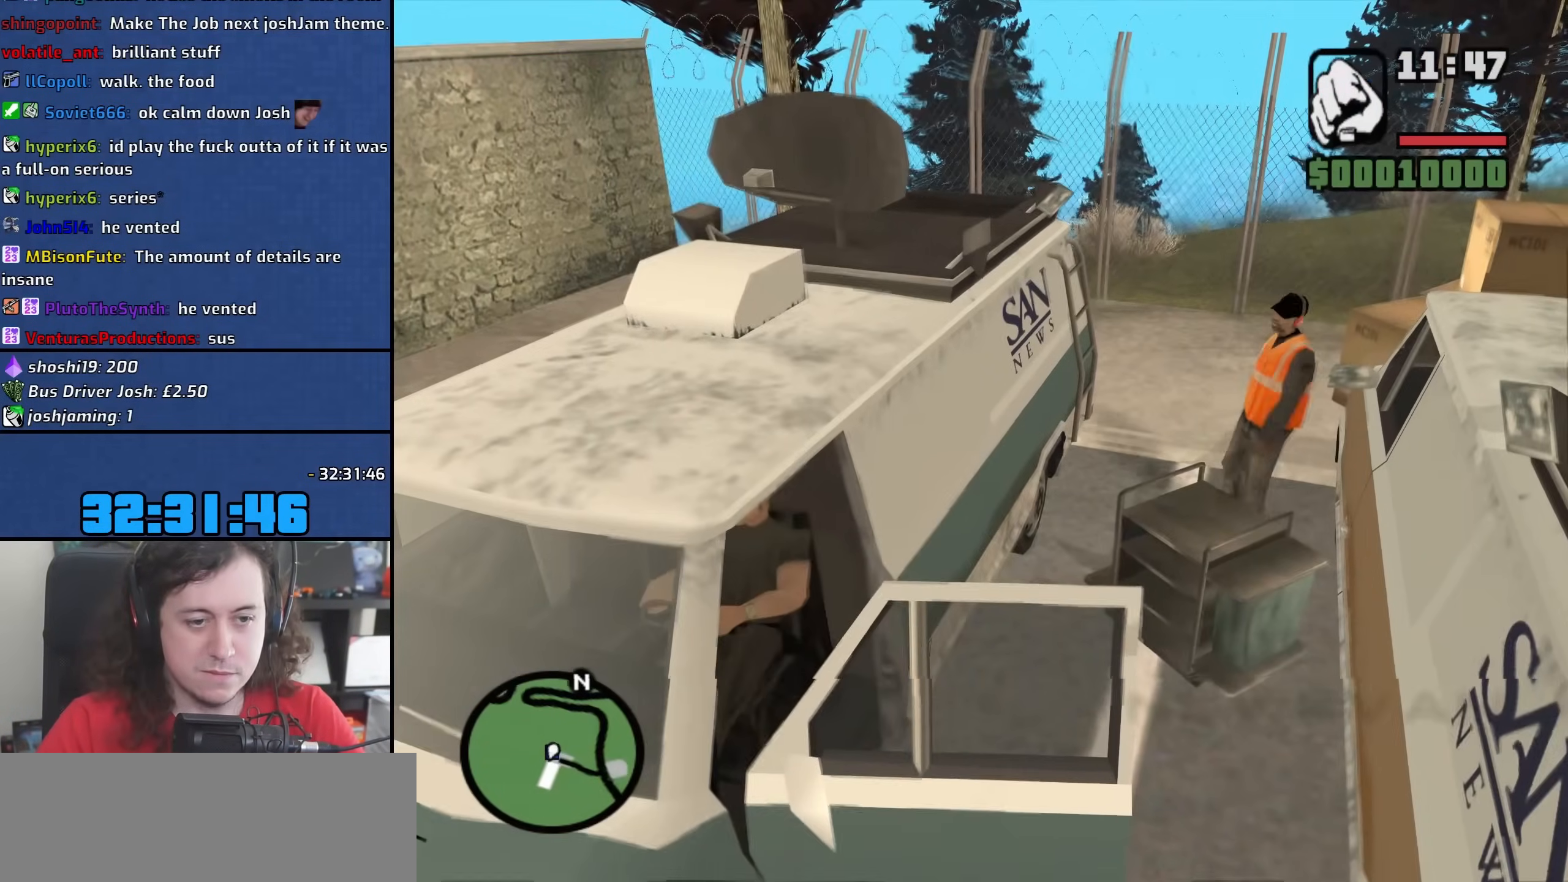
{"keys": ["a", "w"], "mouse": [], "events": [[33, "e", "down"], [133, "e", "up"], [133, "shift", "up"]]}
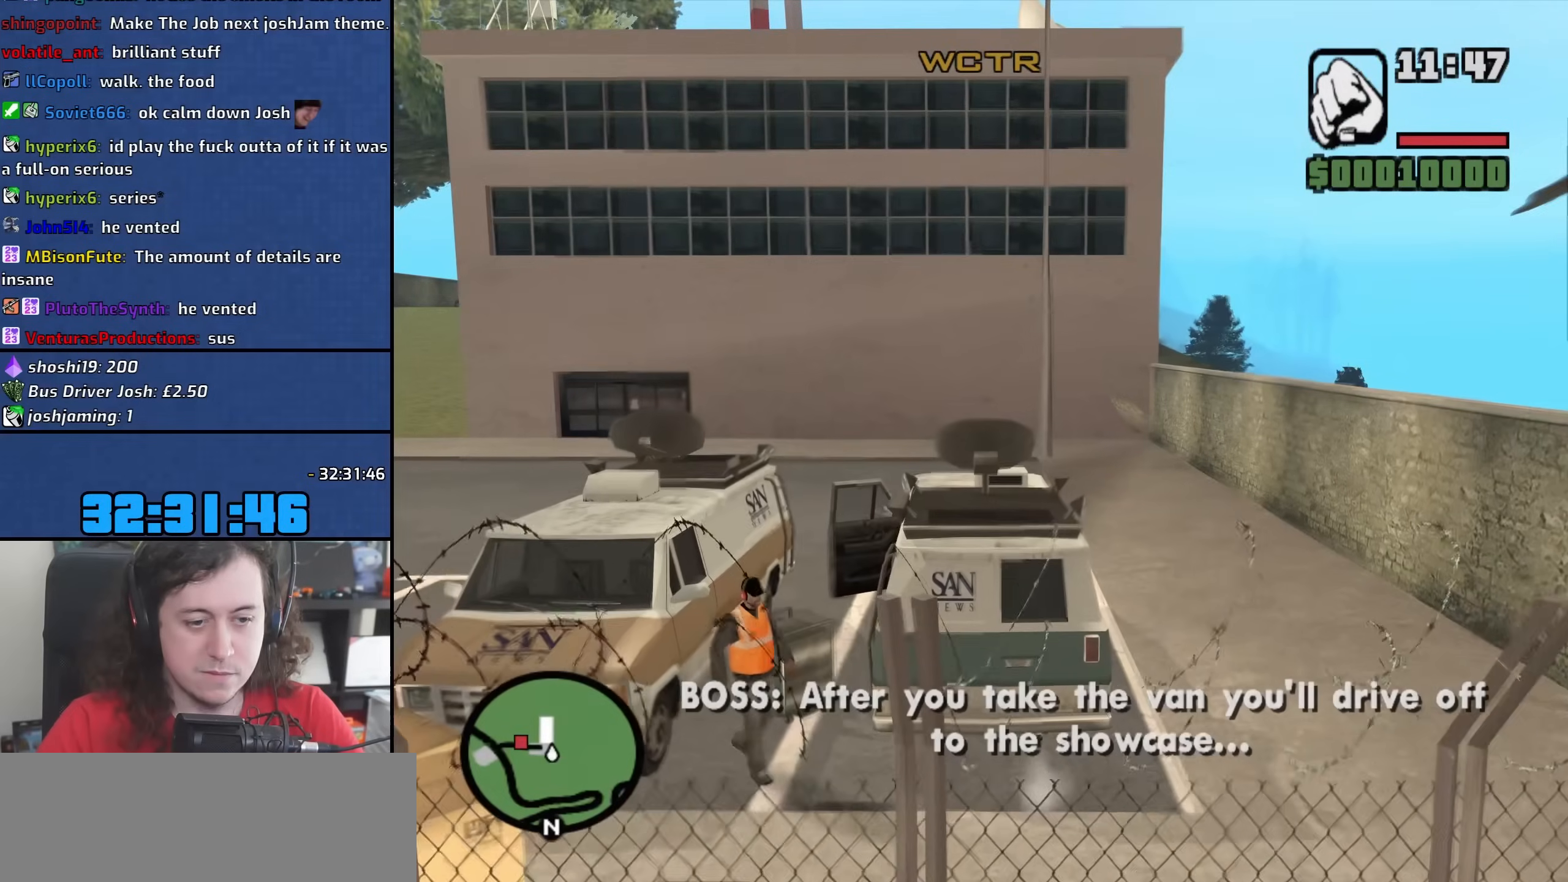
{"keys": ["a", "w"], "mouse": [], "events": [[150, "a", "up"], [267, "a", "down"]]}
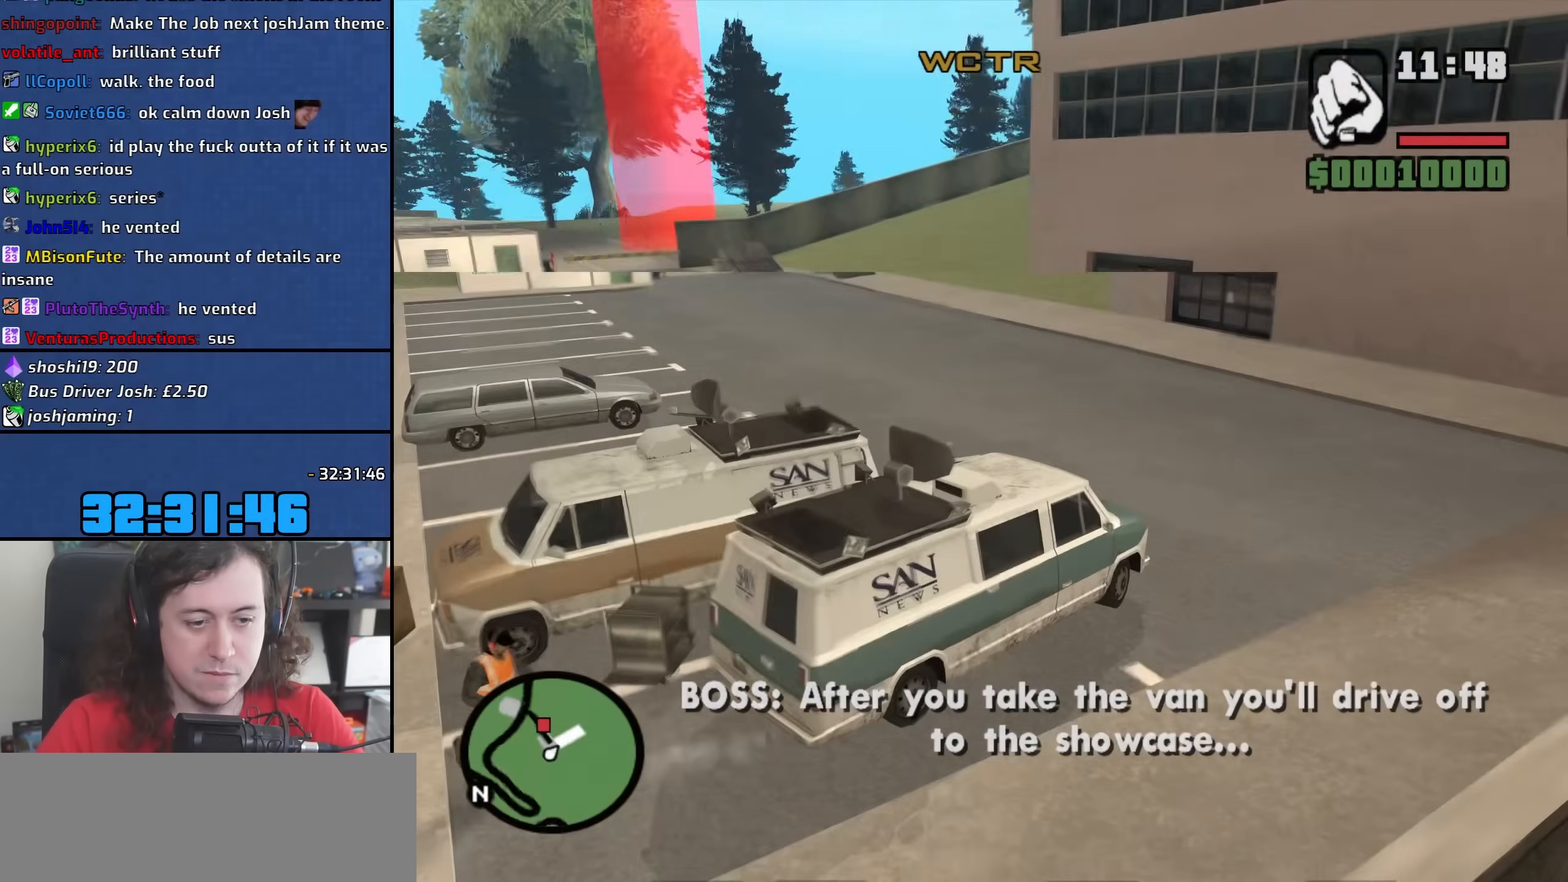
{"keys": ["w"], "mouse": [], "events": [[133, "a", "up"], [250, "a", "down"], [450, "a", "up"]]}
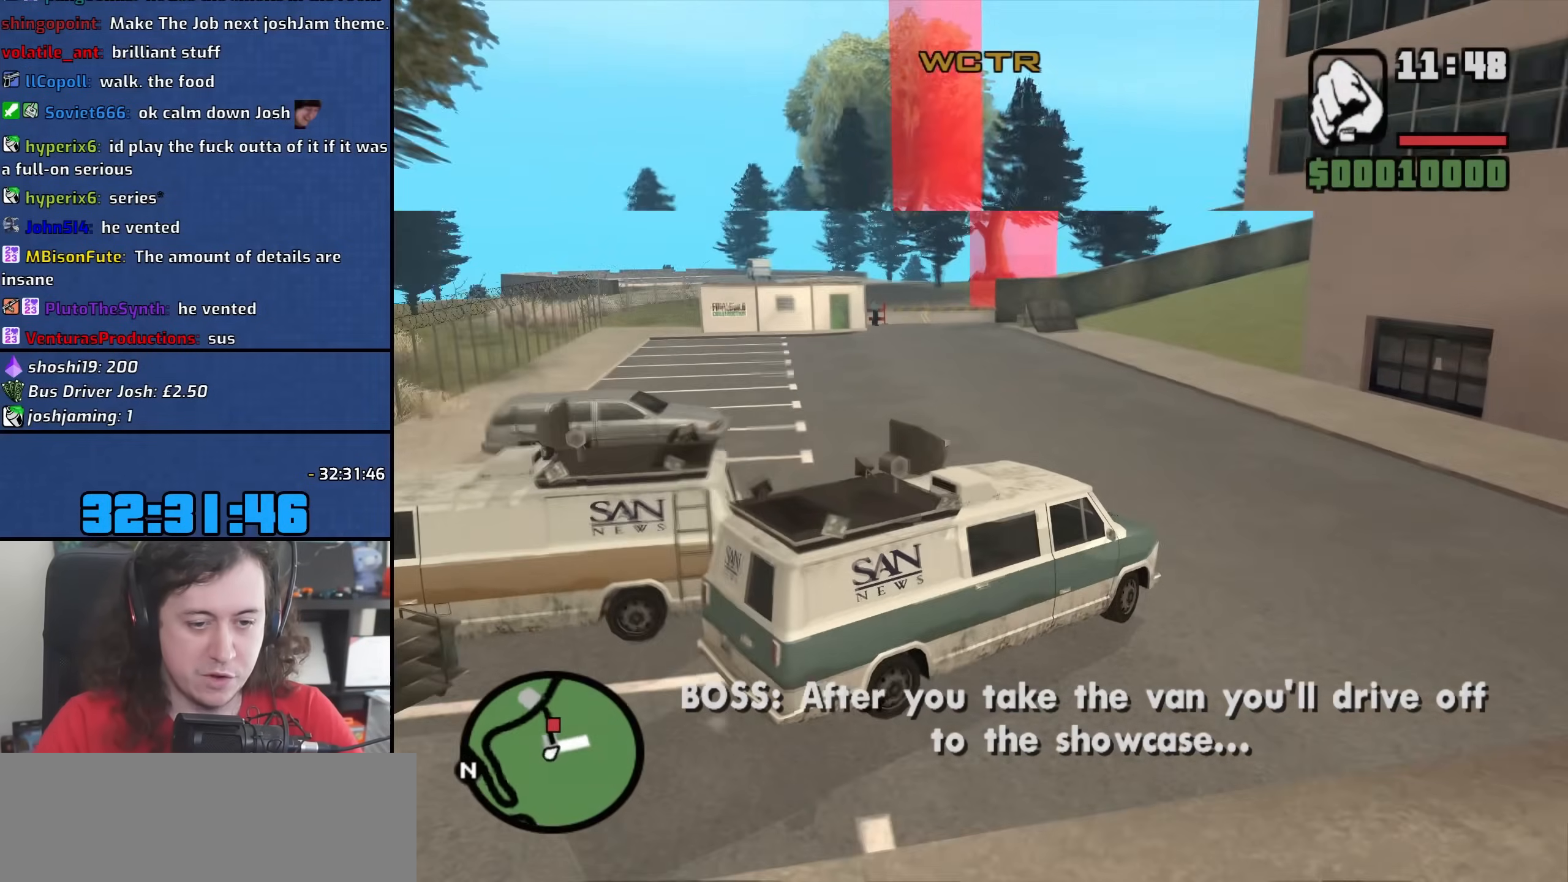
{"keys": ["w"], "mouse": [], "events": [[100, "a", "down"], [233, "a", "up"], [367, "a", "down"], [483, "a", "up"]]}
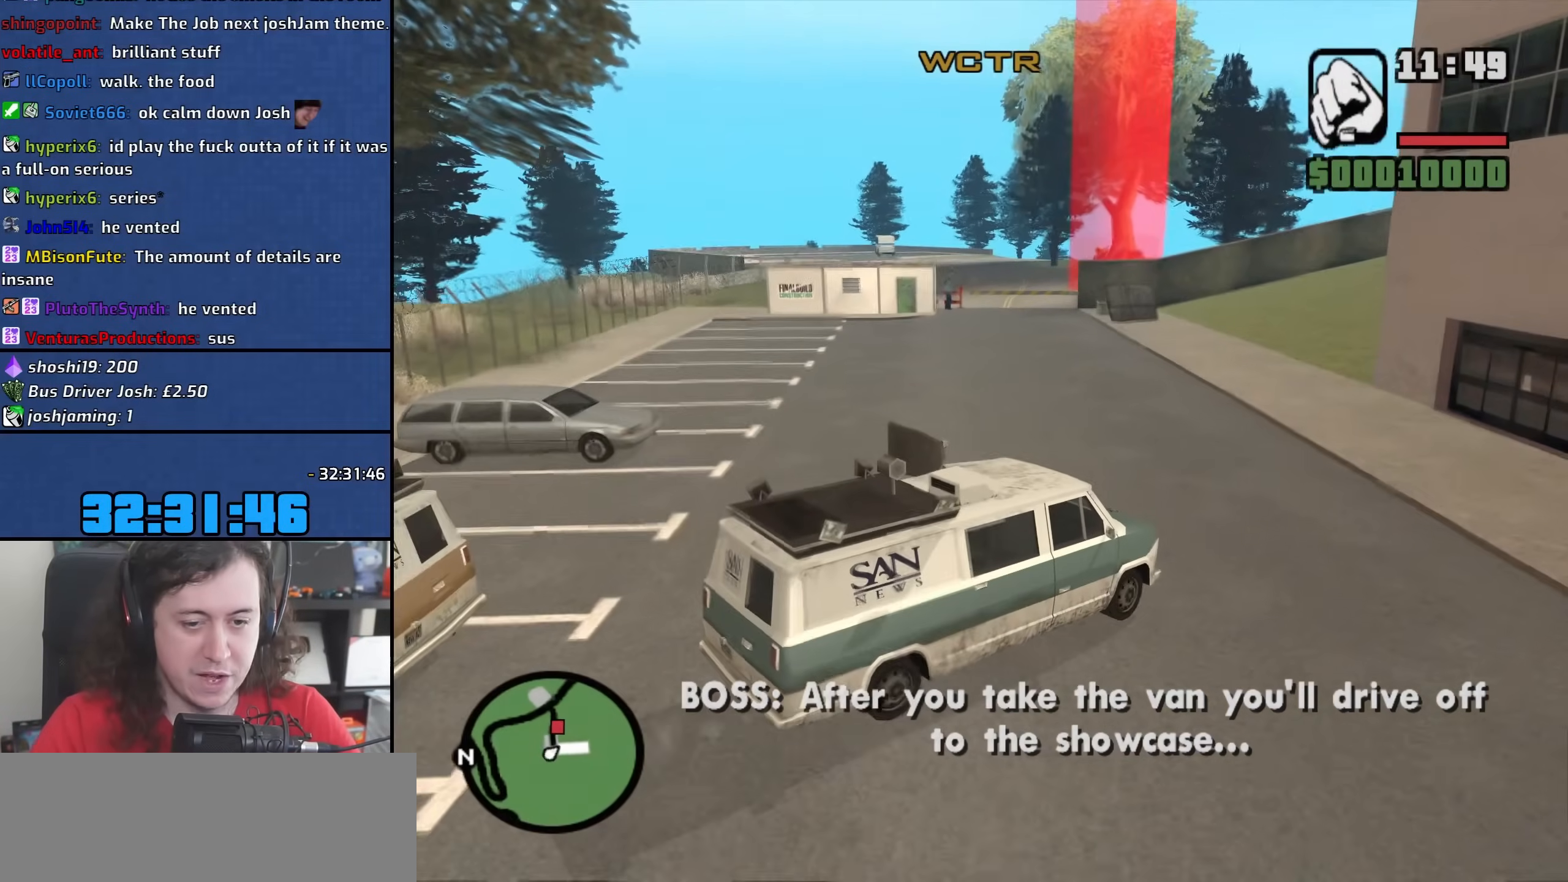
{"keys": ["w"], "mouse": [], "events": [[100, "a", "down"], [217, "a", "up"], [350, "a", "down"], [467, "a", "up"]]}
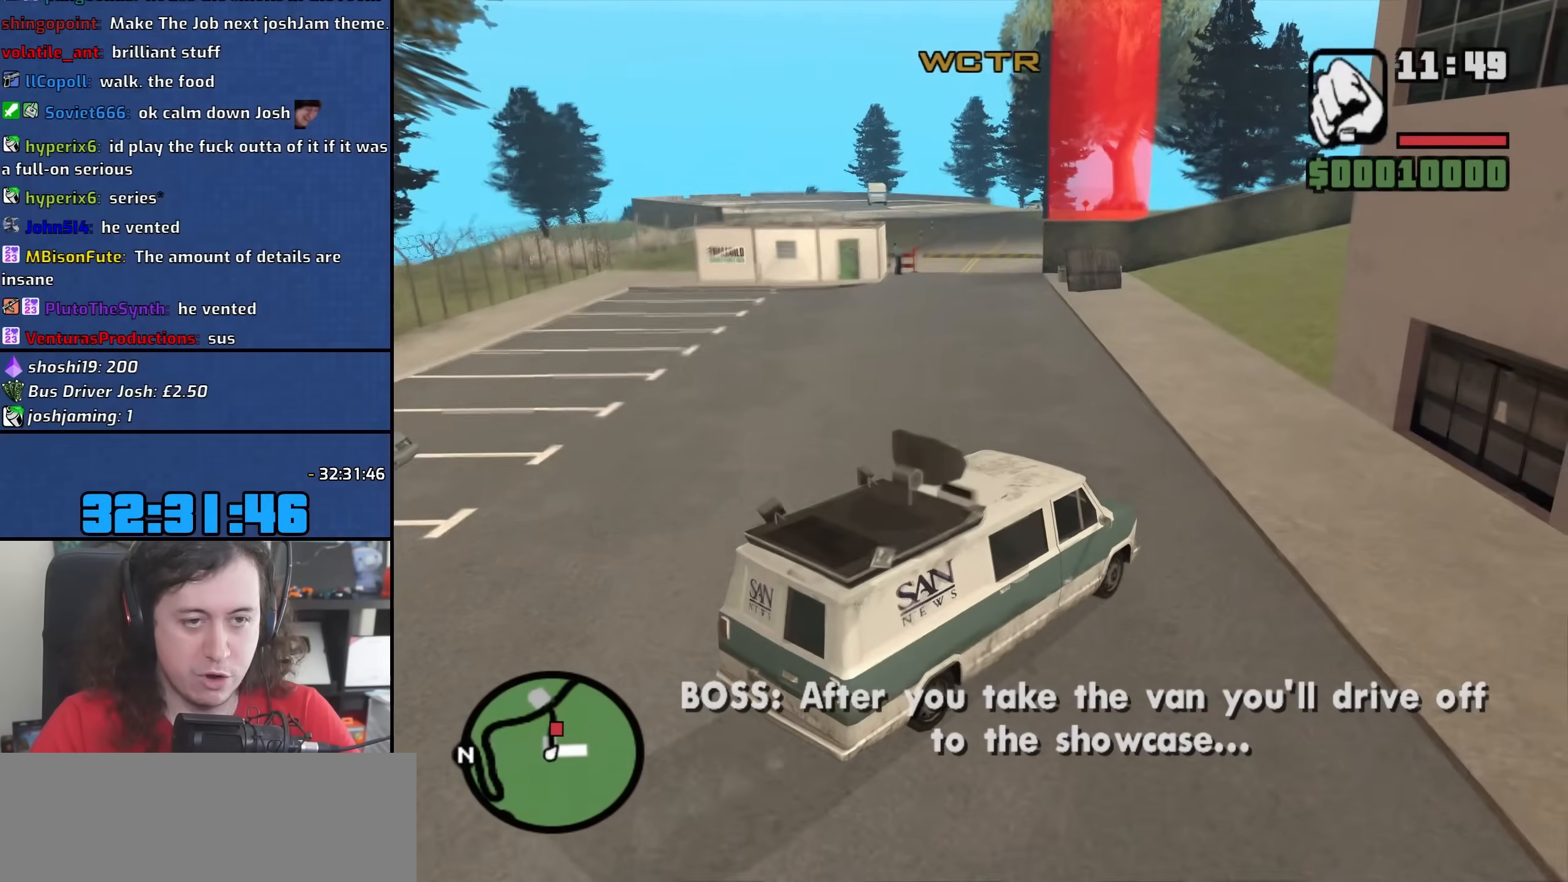
{"keys": ["a", "w"], "mouse": [], "events": [[150, "a", "down"]]}
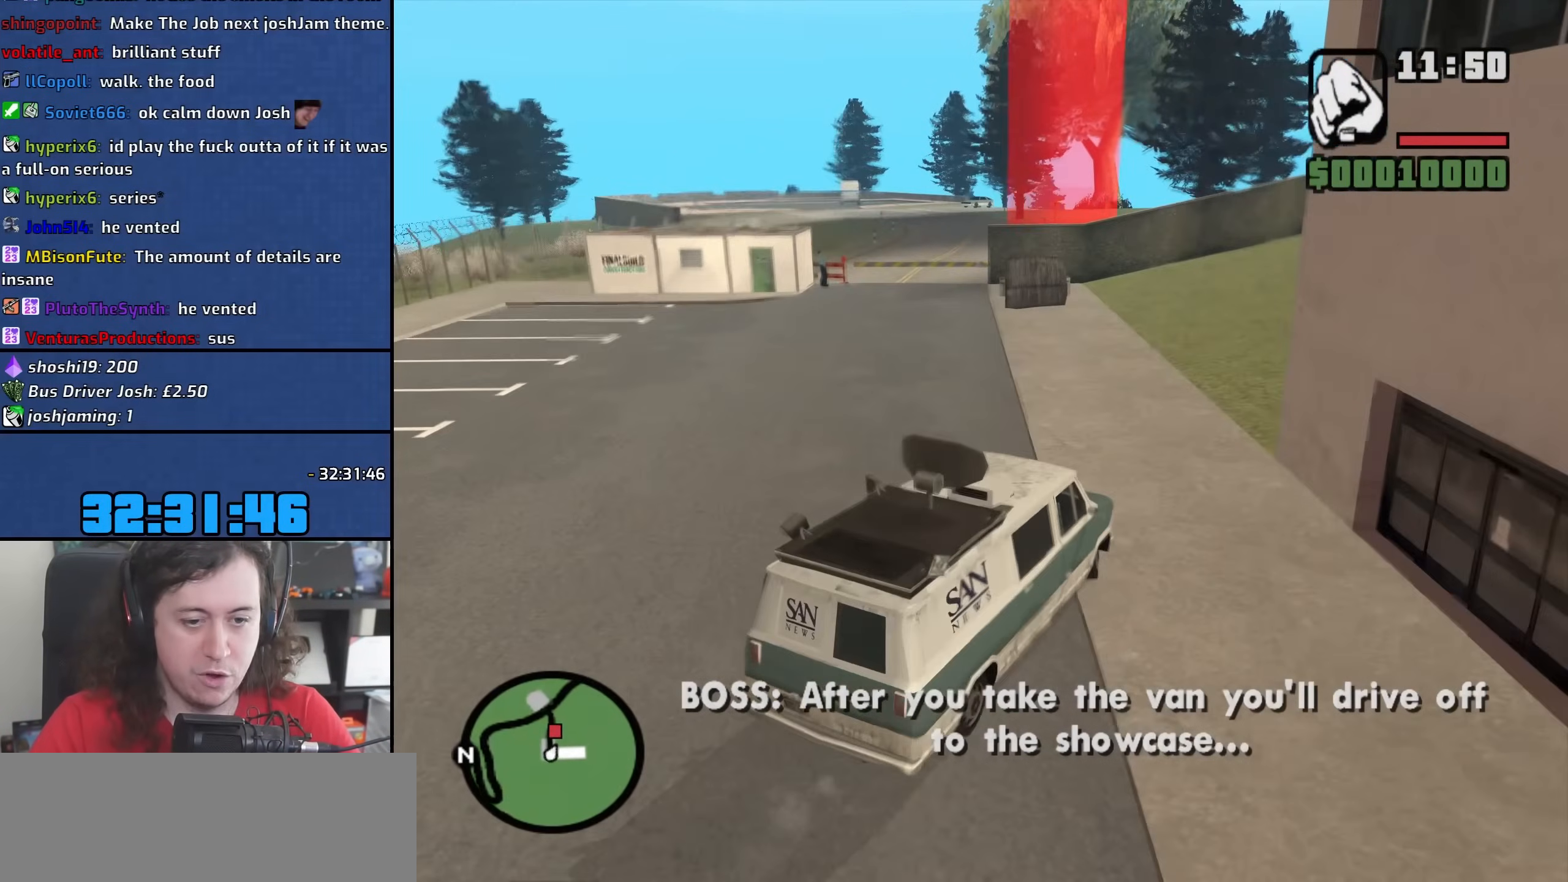
{"keys": ["w"], "mouse": [], "events": [[17, "a", "up"], [217, "a", "down"], [350, "a", "up"]]}
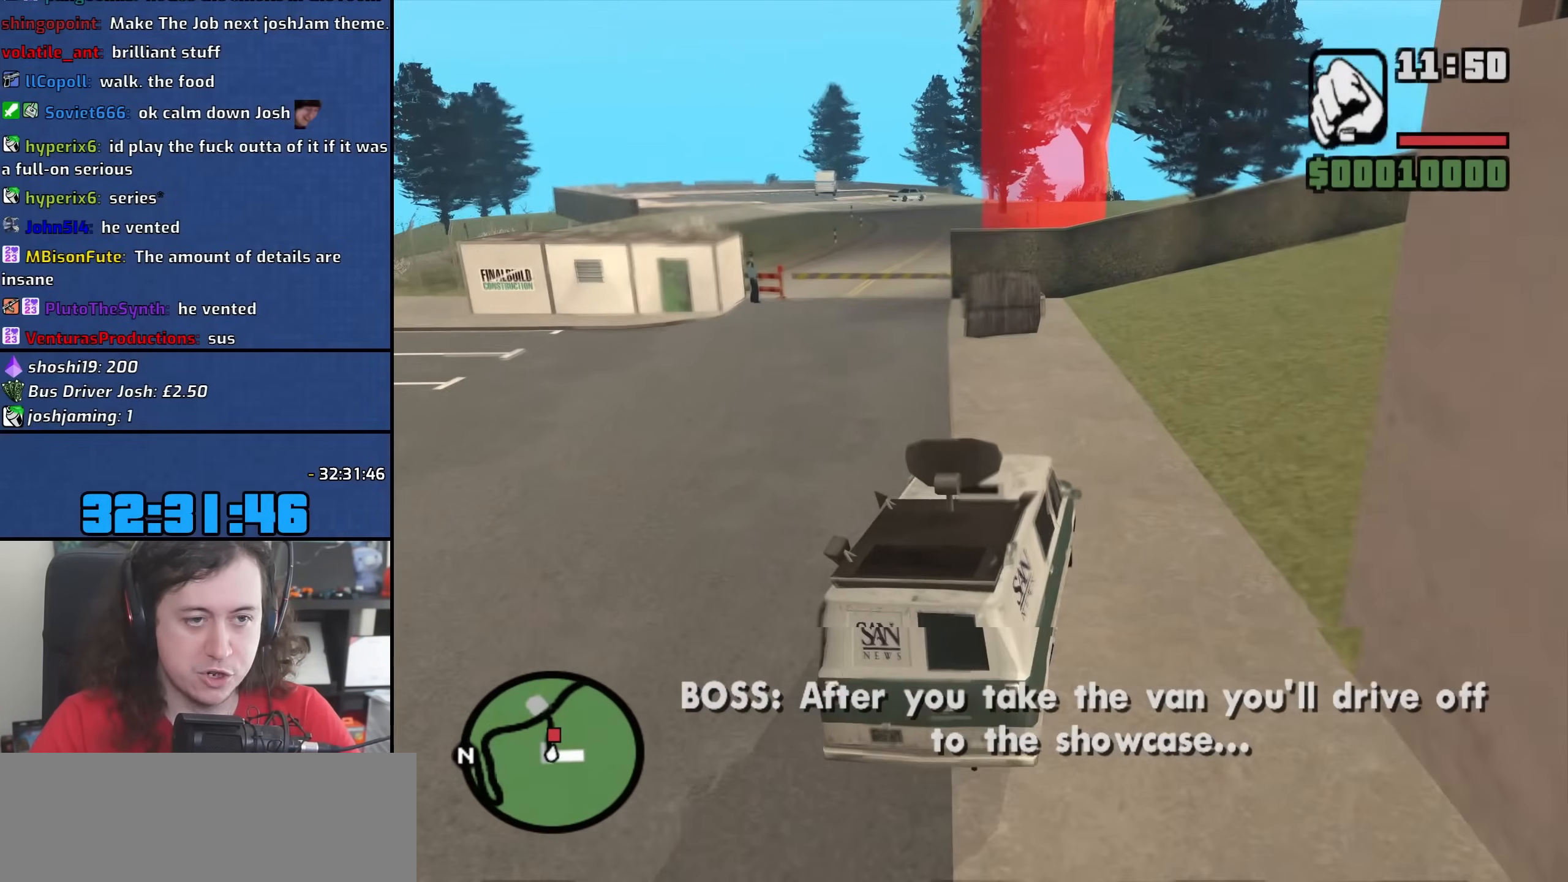
{"keys": ["w"], "mouse": [], "events": [[33, "a", "down"], [117, "a", "up"], [300, "a", "down"], [433, "a", "up"]]}
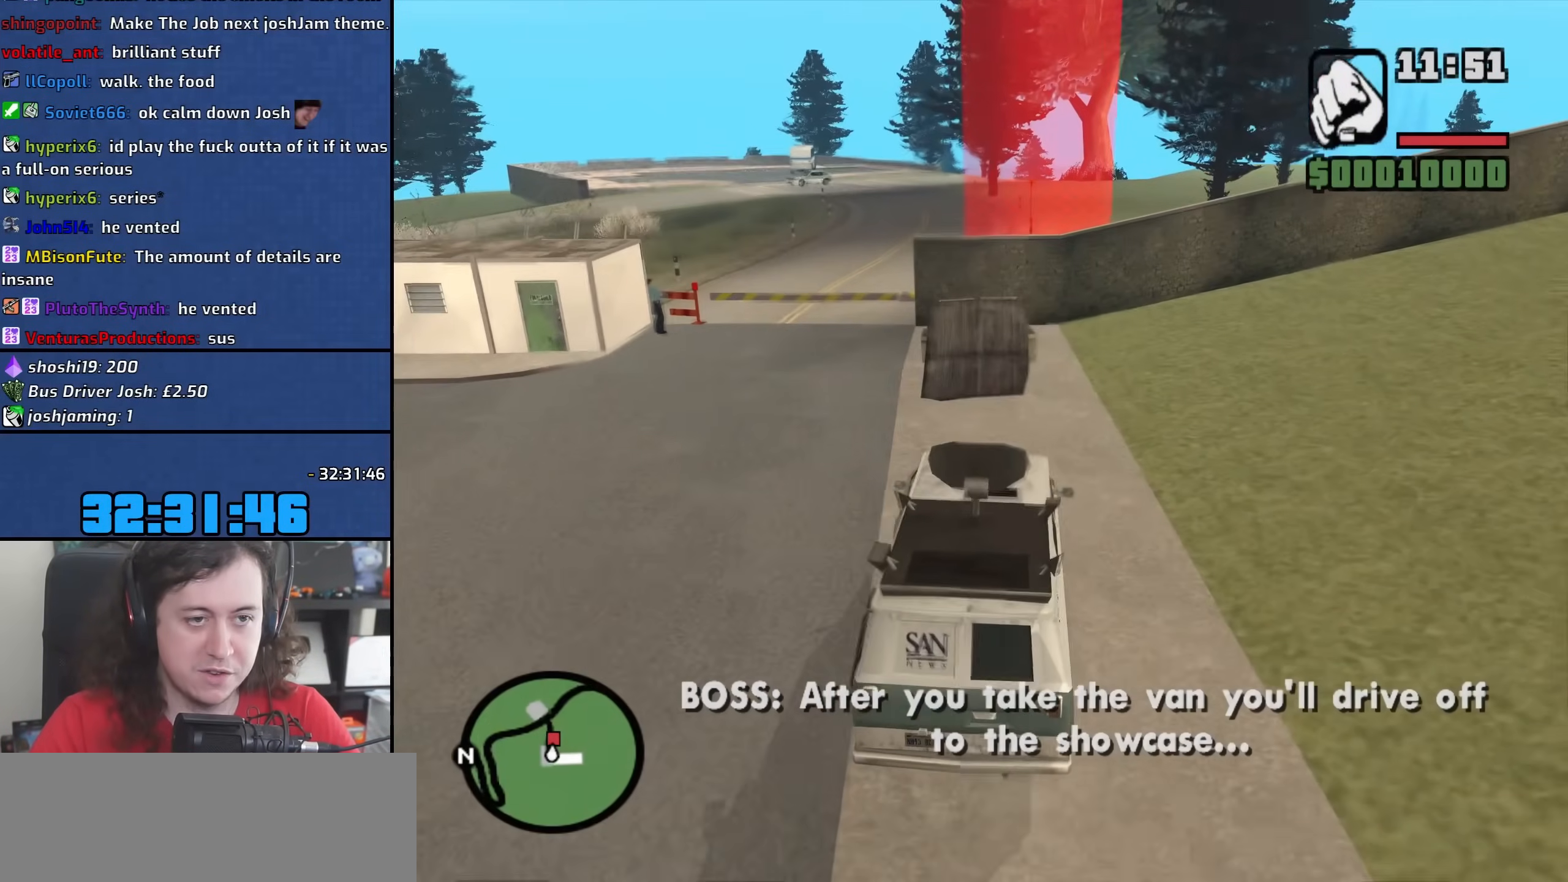
{"keys": ["w"], "mouse": [], "events": []}
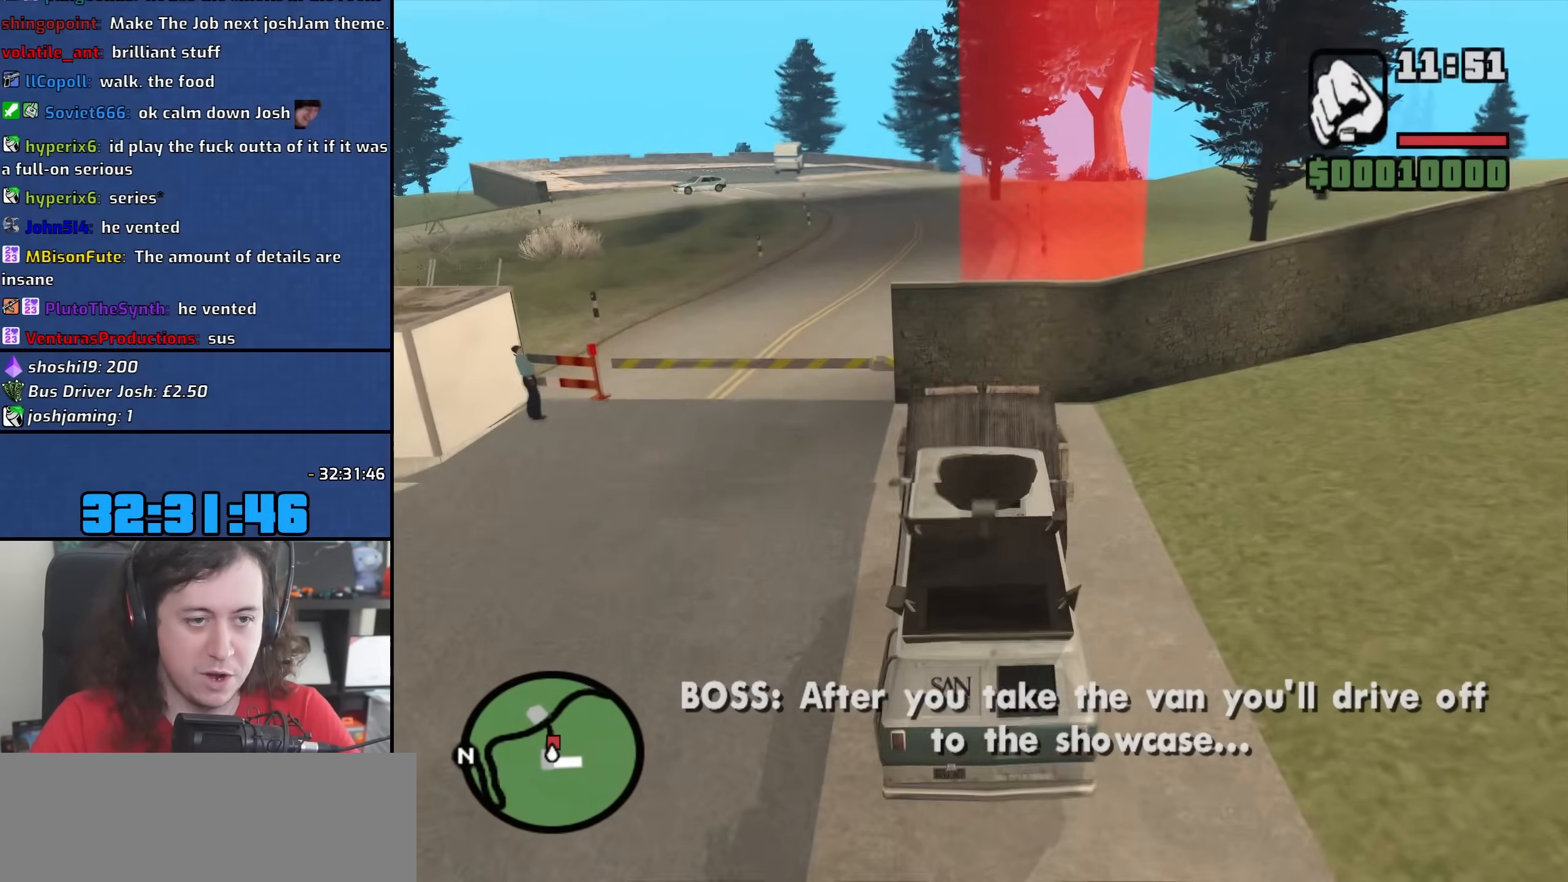
{"keys": ["d", "w"], "mouse": [], "events": [[200, "d", "down"]]}
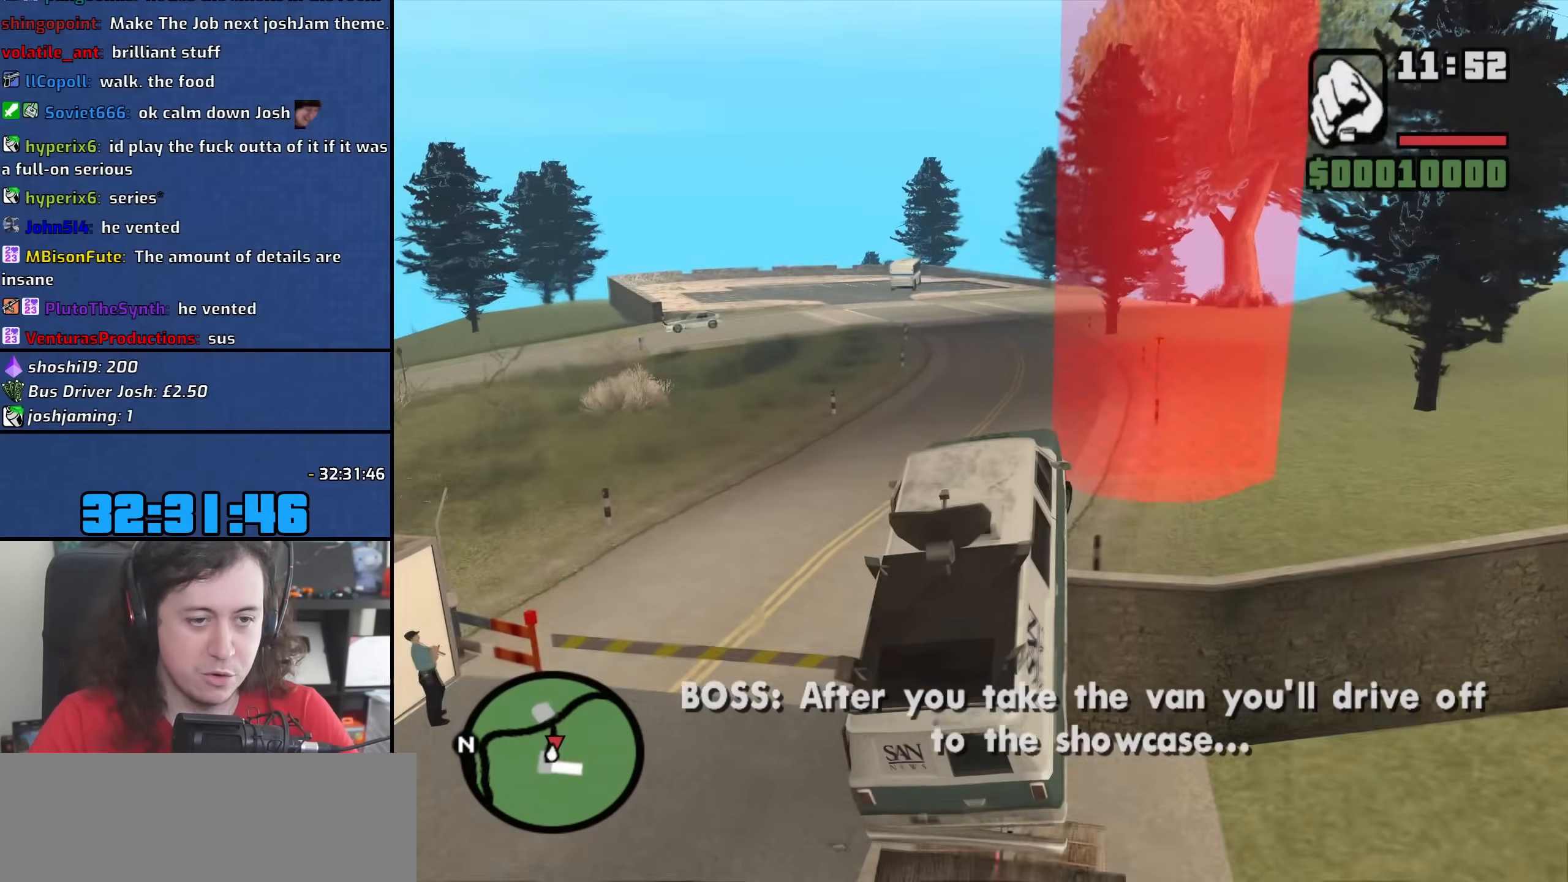
{"keys": ["d"], "mouse": [], "events": [[167, "w", "up"]]}
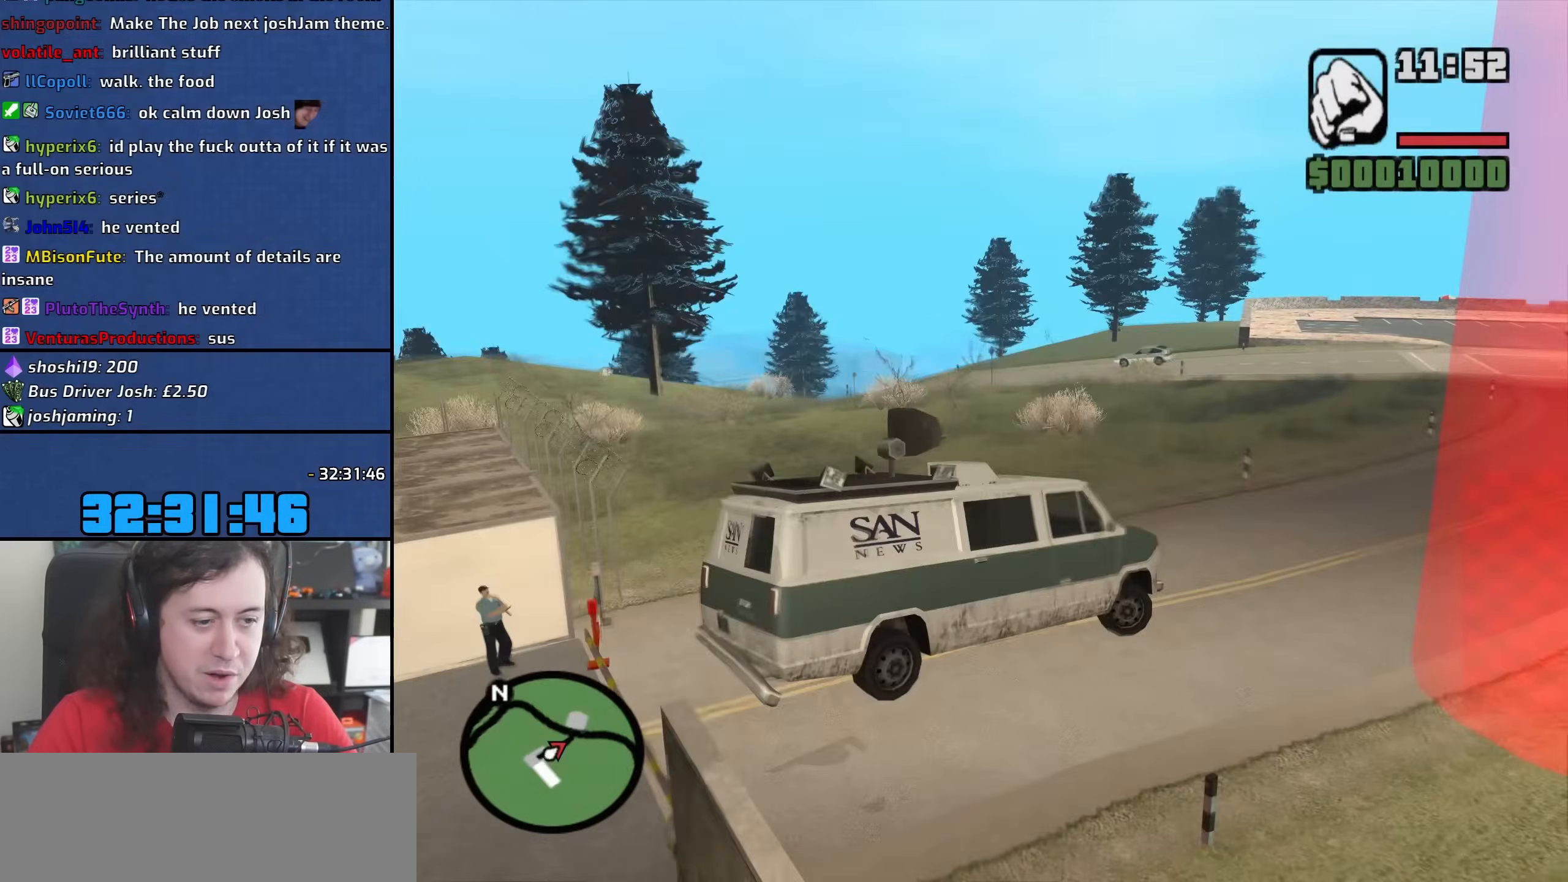
{"keys": ["d"], "mouse": [], "events": []}
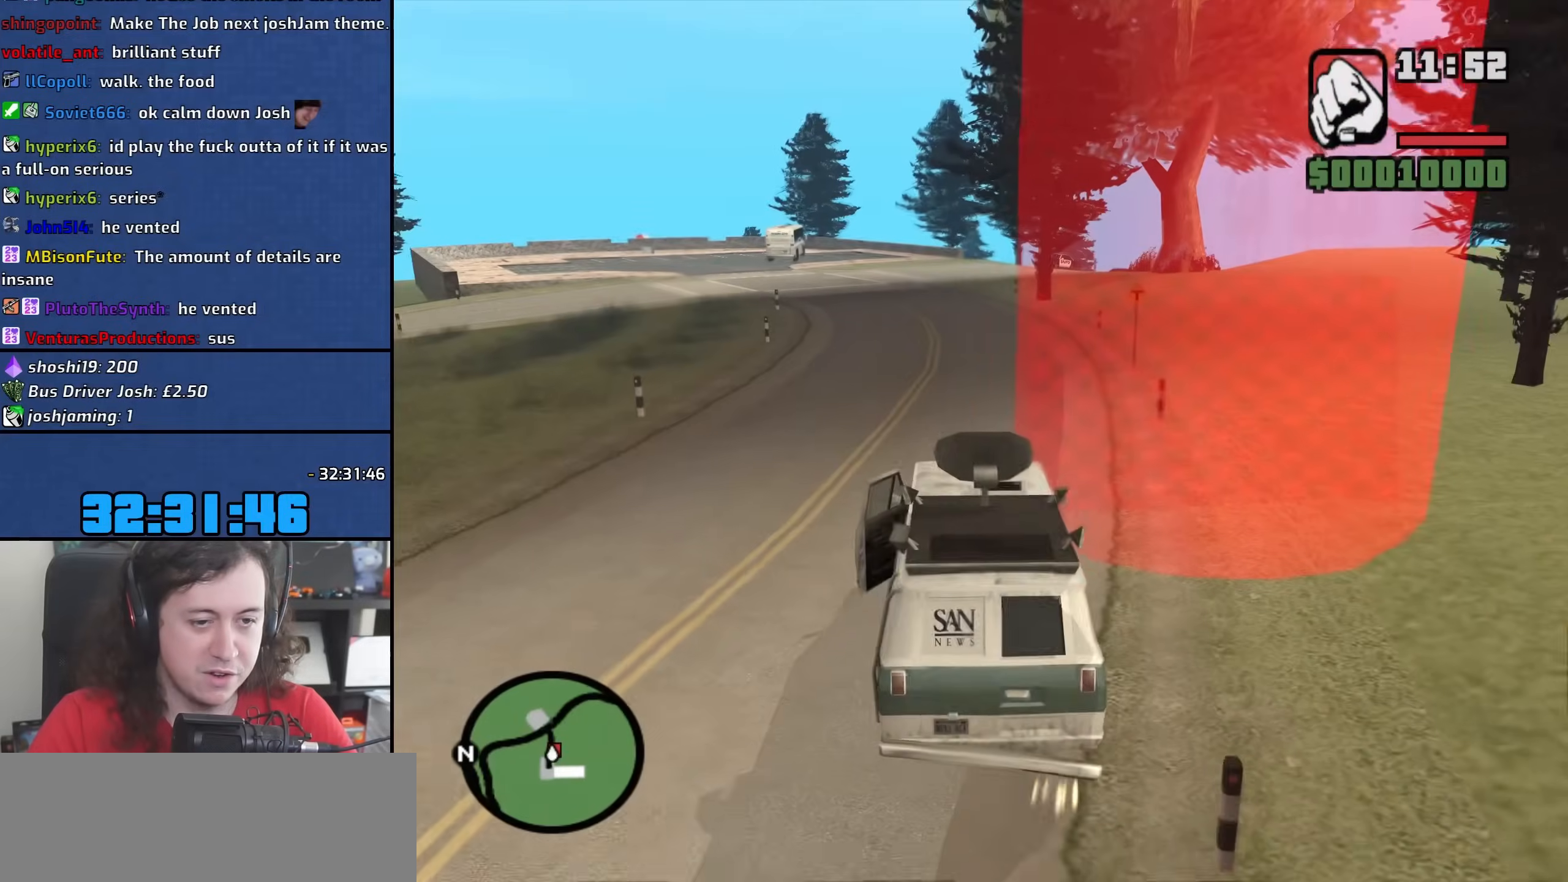
{"keys": ["a"], "mouse": [], "events": [[267, "a", "down"], [267, "d", "up"]]}
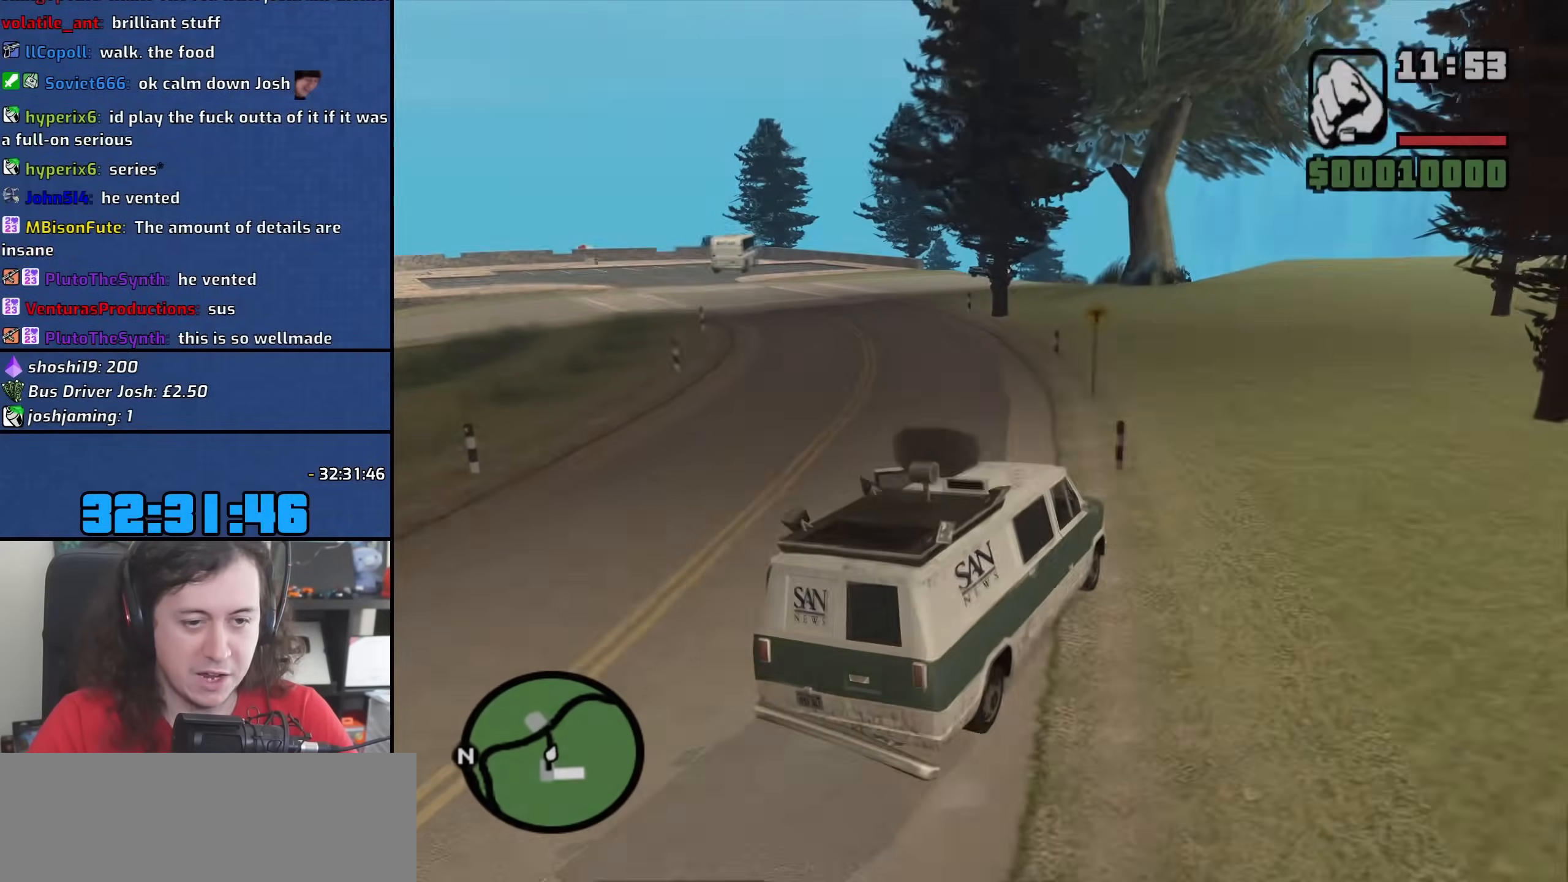
{"keys": [], "mouse": [], "events": [[283, "a", "up"]]}